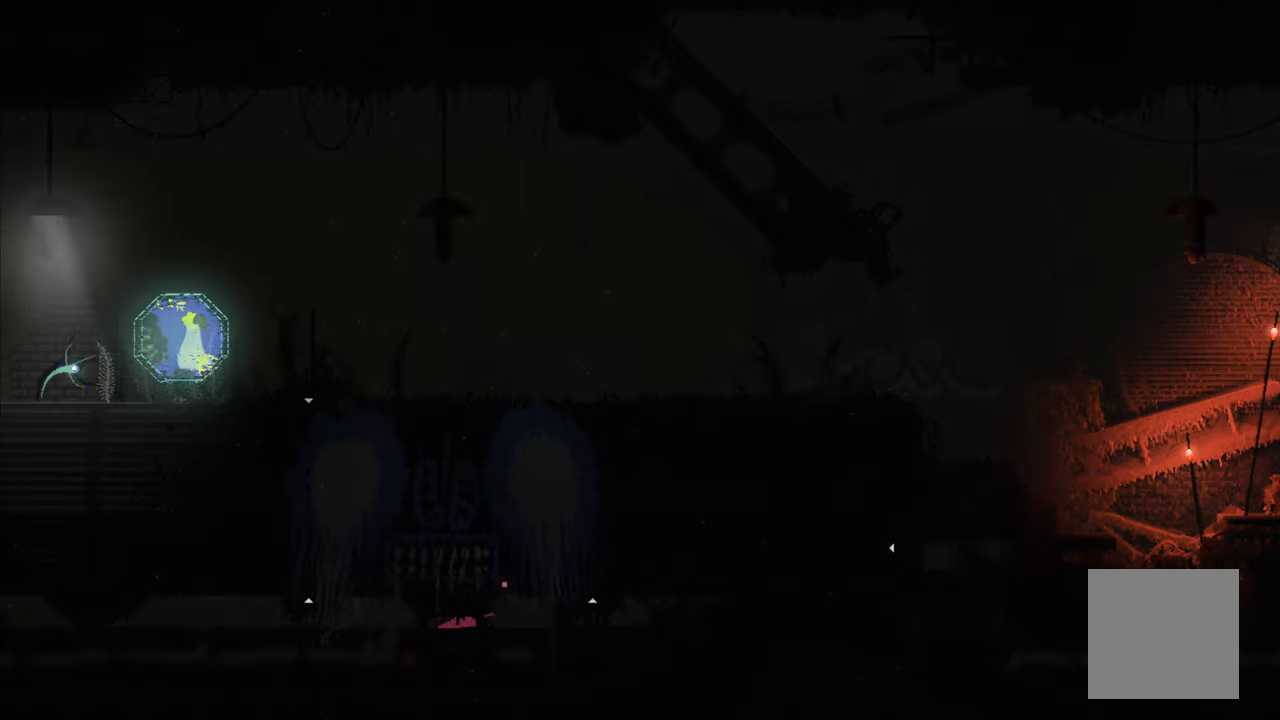
Gameplay with a controller (Xbox layout); each line is a JSON object with the inputs held at the frame after it. "events" lists button and stick changes between this image and that frame as [ms after this image, input, new state], when the widget could be followed in between.
{"buttons": [], "left_stick": "right", "right_stick": "center", "events": [[350, "left_stick", "right"]]}
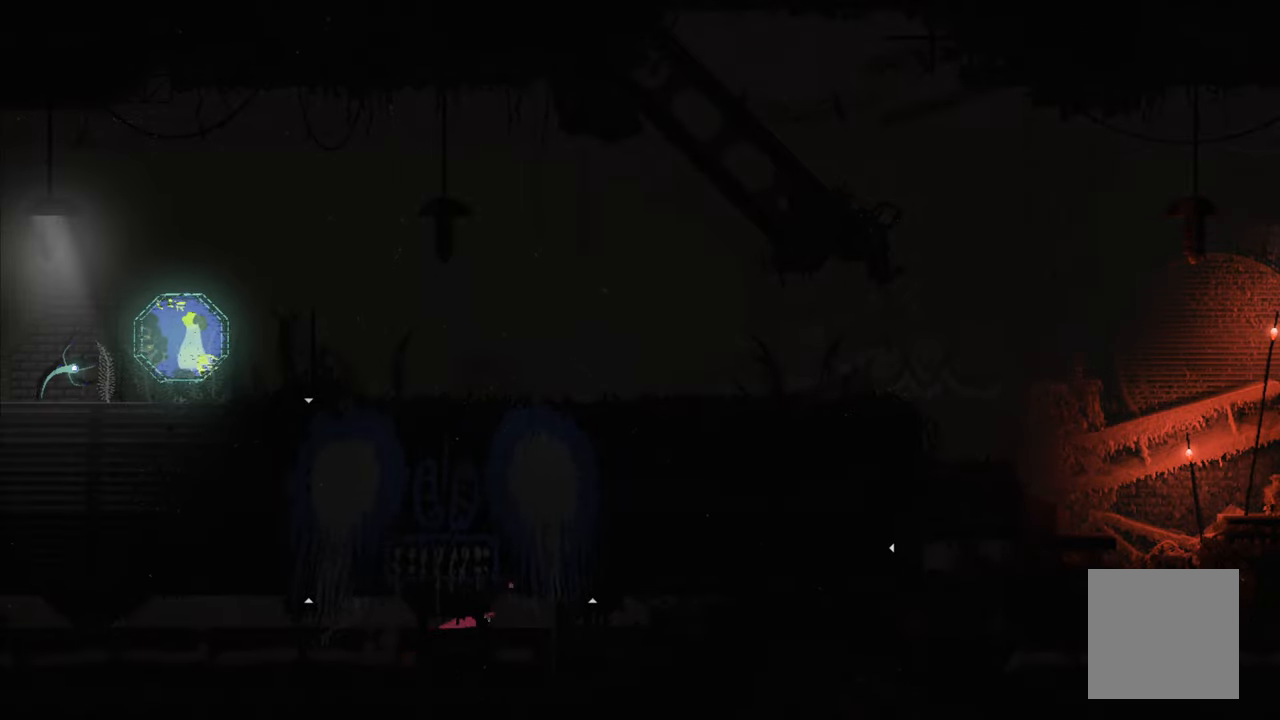
{"buttons": [], "left_stick": "right", "right_stick": "center", "events": []}
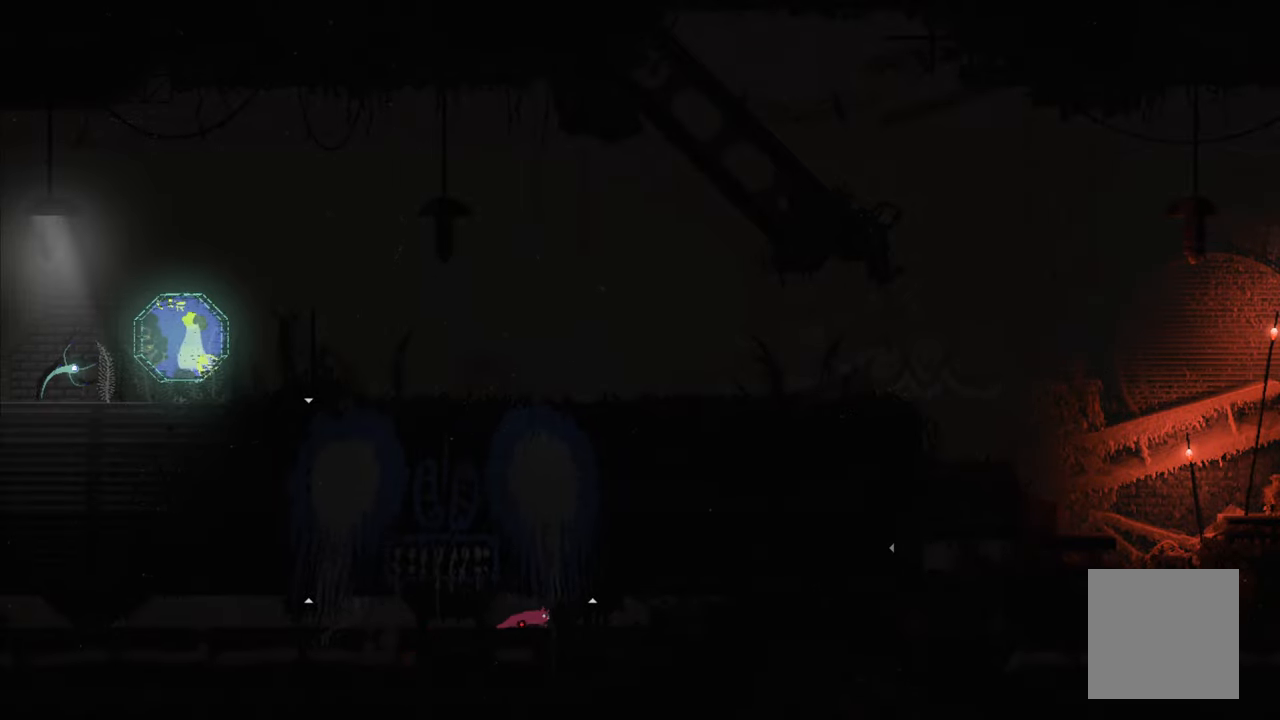
{"buttons": [], "left_stick": "up-right", "right_stick": "center", "events": [[433, "left_stick", "up-right"]]}
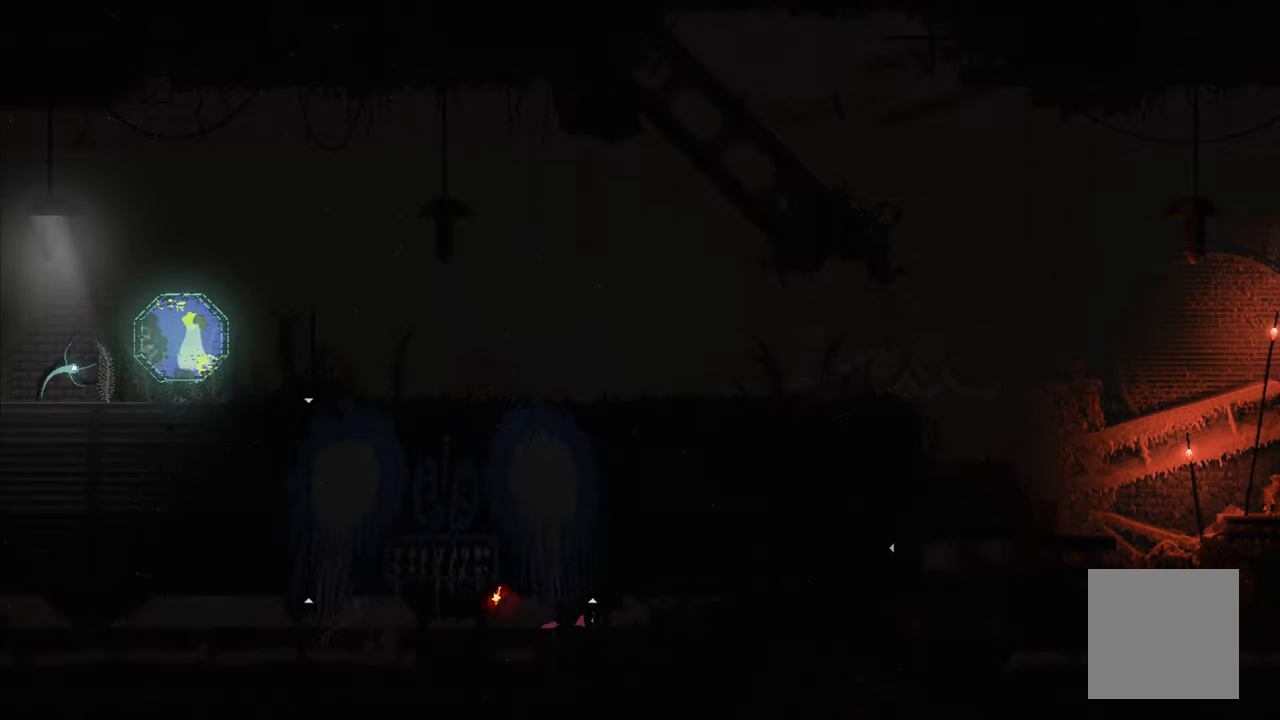
{"buttons": [], "left_stick": "up", "right_stick": "center", "events": [[83, "left_stick", "up"]]}
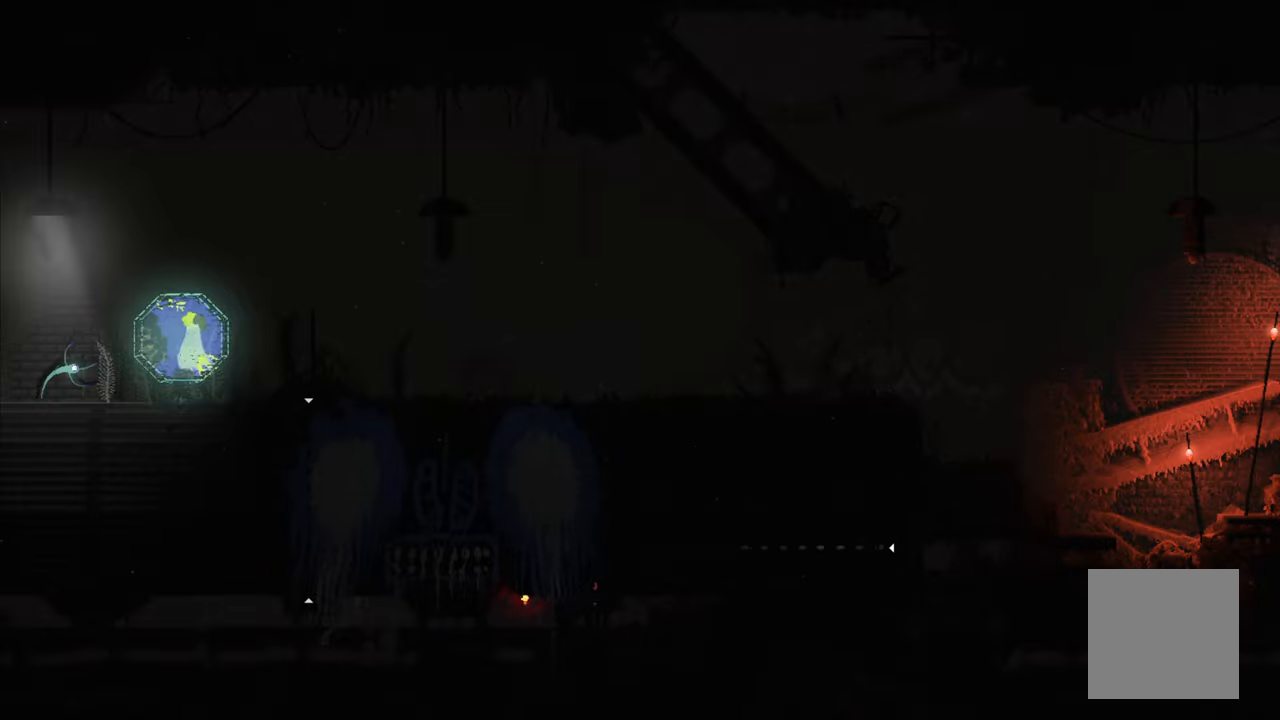
{"buttons": [], "left_stick": "up-right", "right_stick": "center", "events": [[334, "left_stick", "up-right"]]}
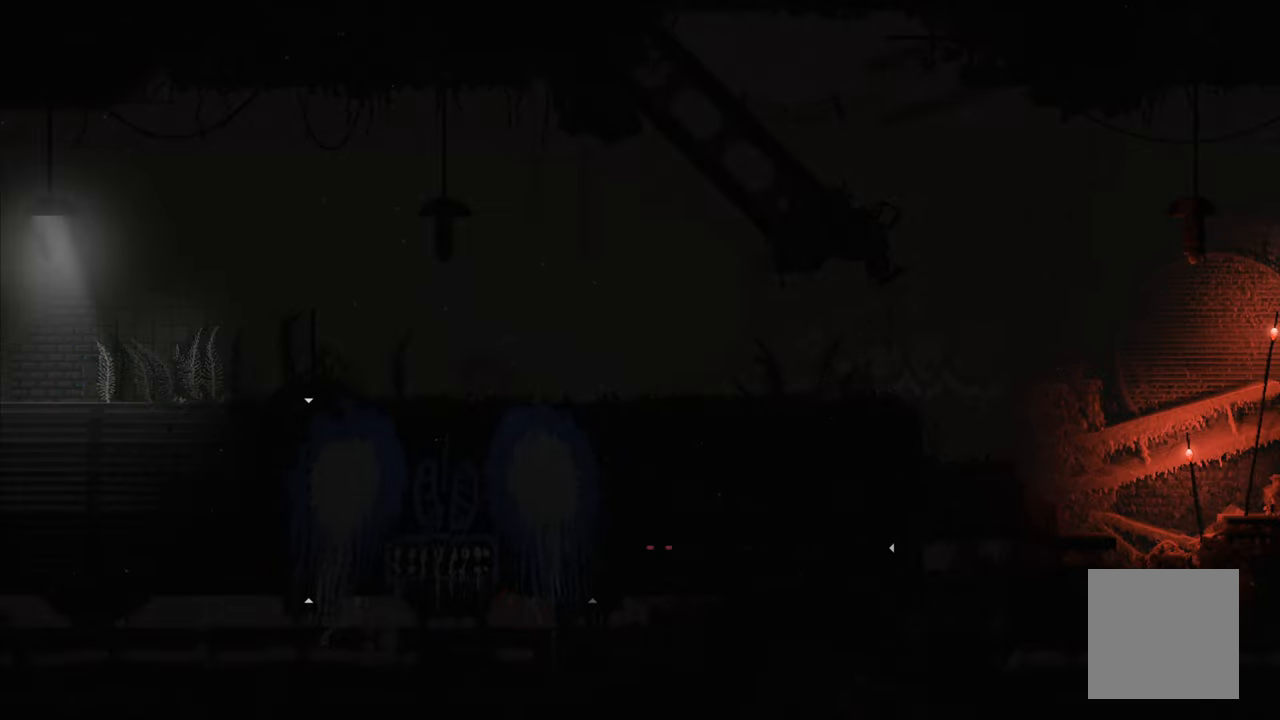
{"buttons": [], "left_stick": "up-right", "right_stick": "center", "events": []}
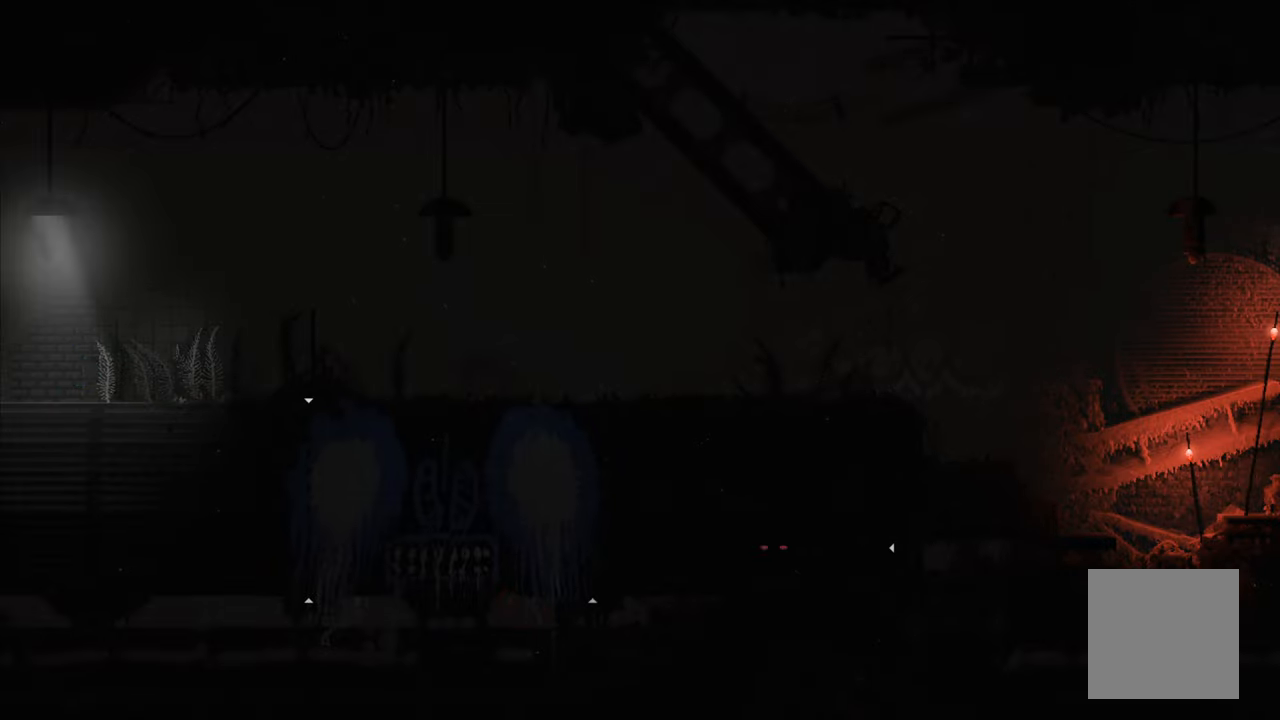
{"buttons": [], "left_stick": "up-right", "right_stick": "center", "events": []}
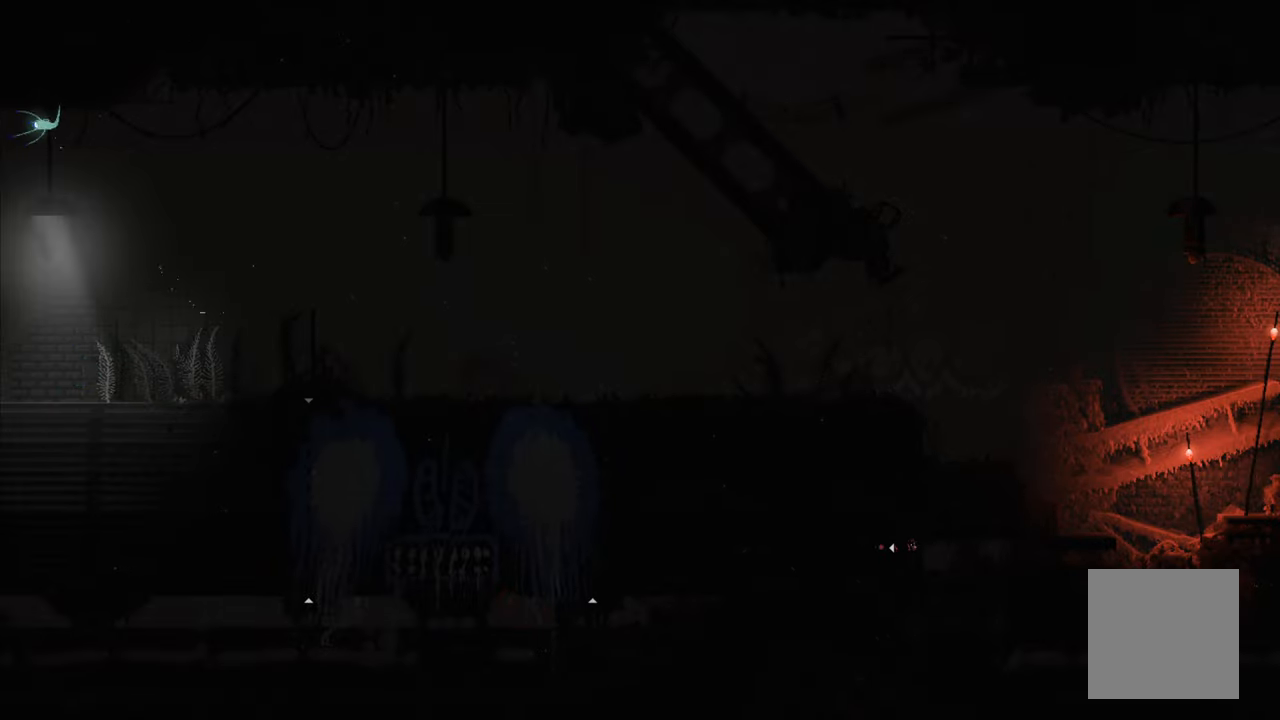
{"buttons": [], "left_stick": "up-right", "right_stick": "center", "events": []}
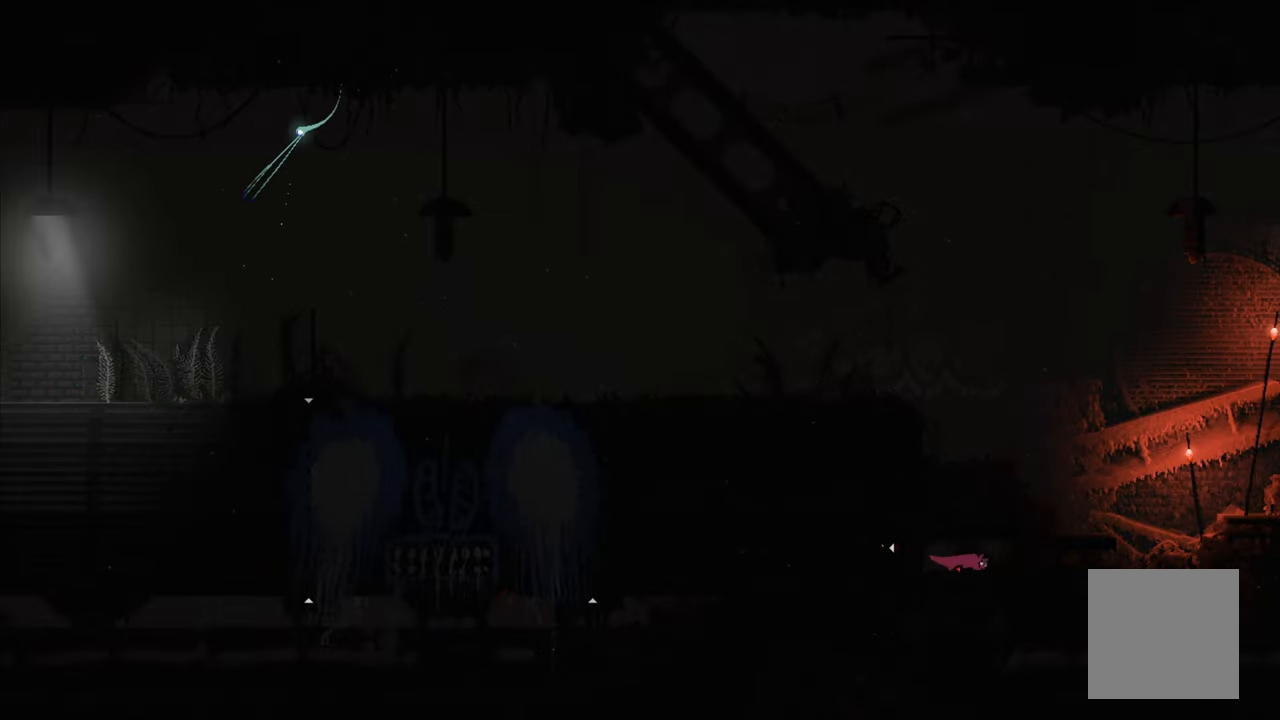
{"buttons": ["R1"], "left_stick": "center", "right_stick": "center", "events": [[350, "R1", "down"], [367, "left_stick", "center"]]}
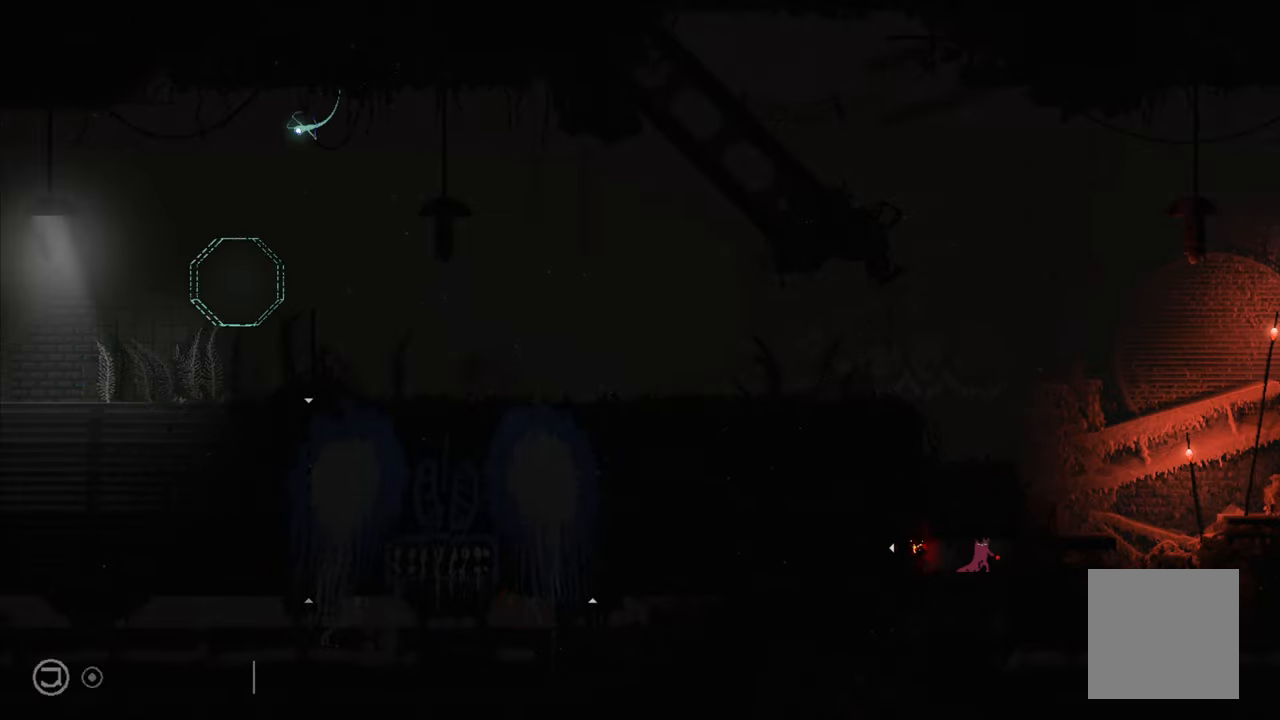
{"buttons": ["R1"], "left_stick": "center", "right_stick": "center", "events": []}
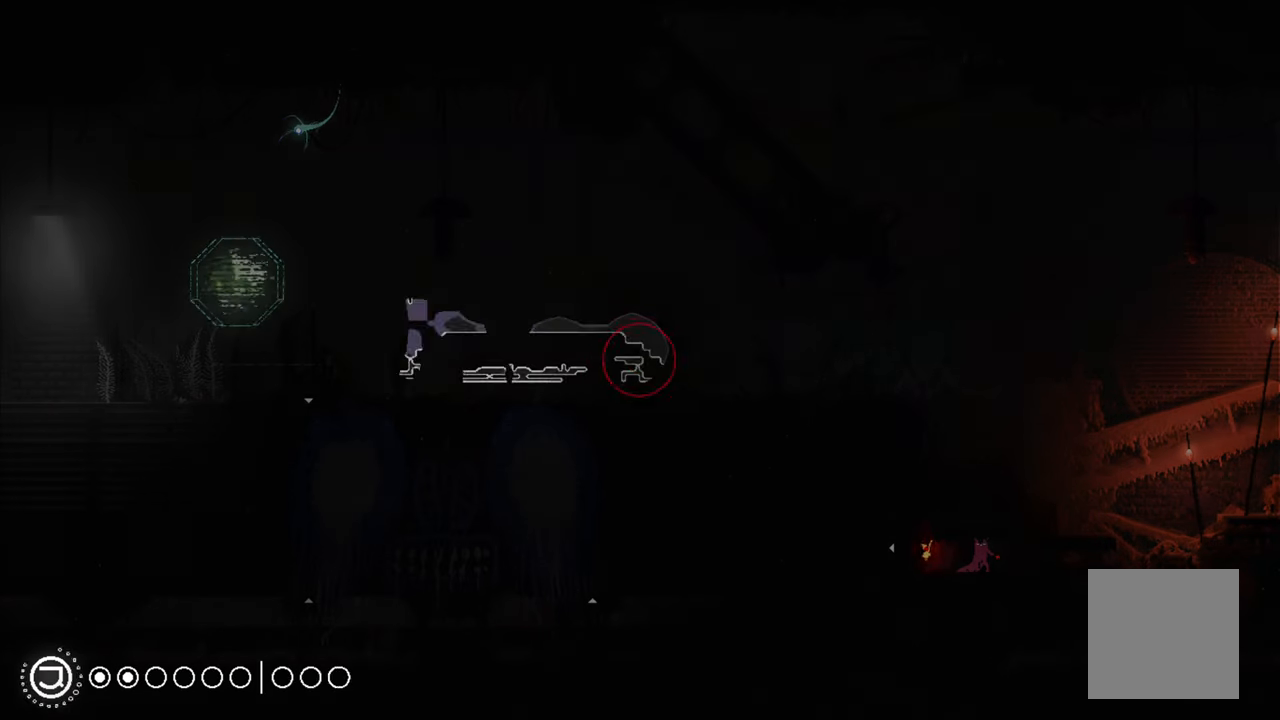
{"buttons": ["R1"], "left_stick": "center", "right_stick": "center", "events": []}
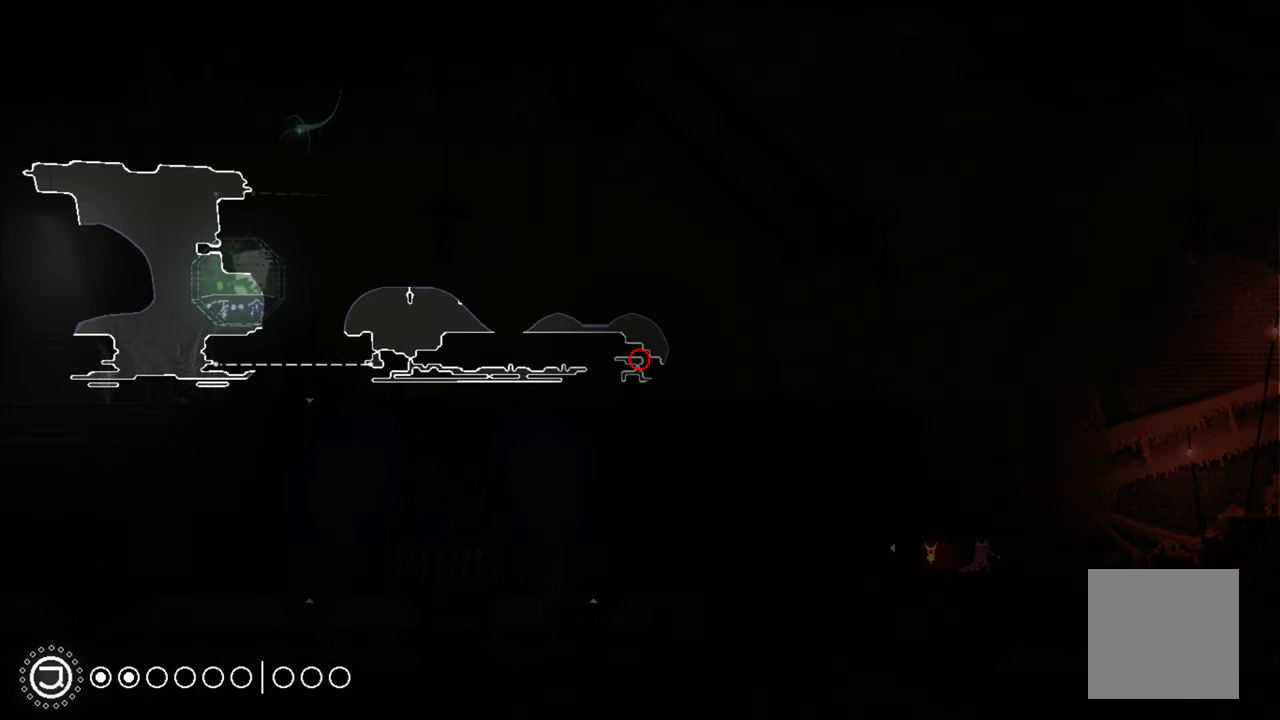
{"buttons": ["R1"], "left_stick": "center", "right_stick": "center", "events": []}
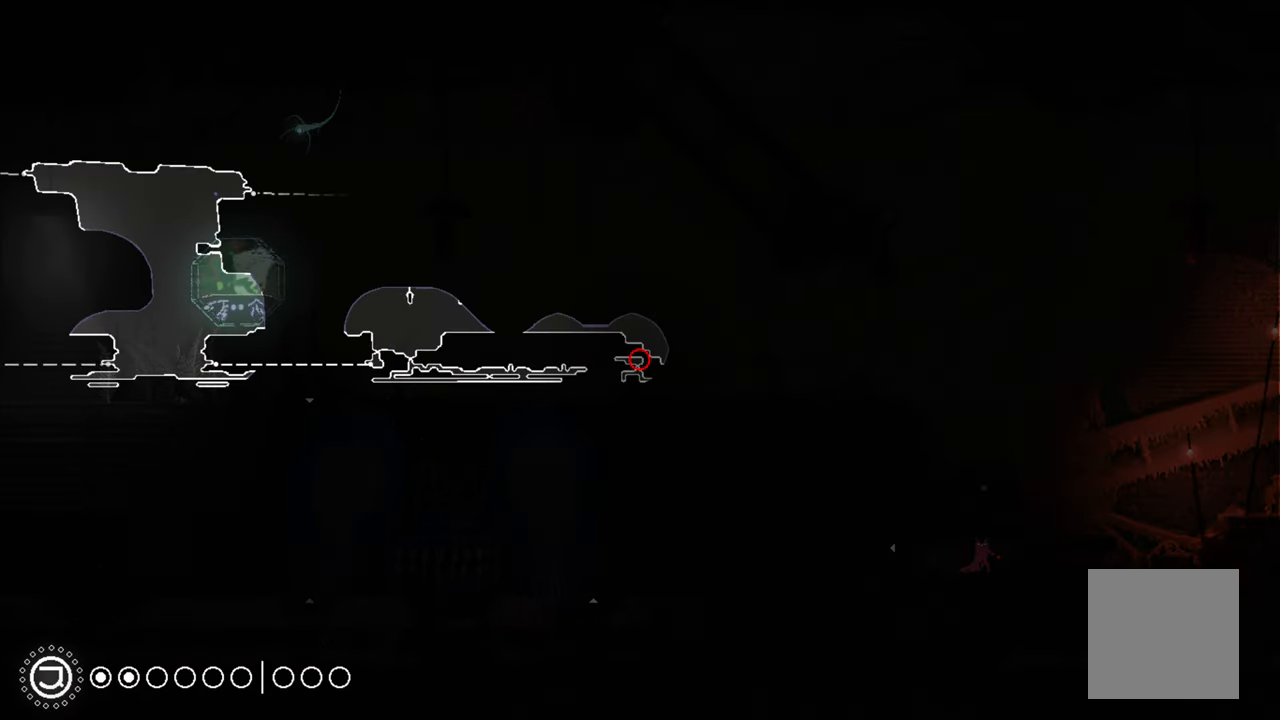
{"buttons": ["R1"], "left_stick": "center", "right_stick": "center", "events": []}
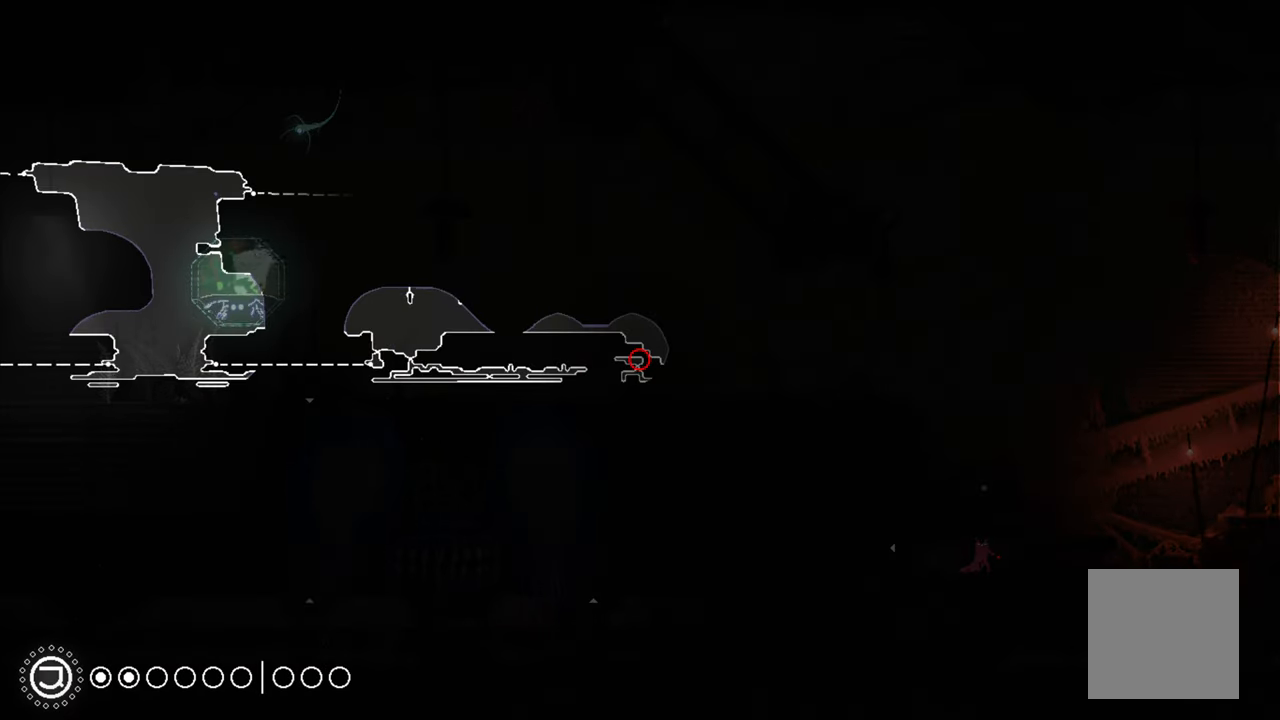
{"buttons": [], "left_stick": "center", "right_stick": "center", "events": [[416, "R1", "up"]]}
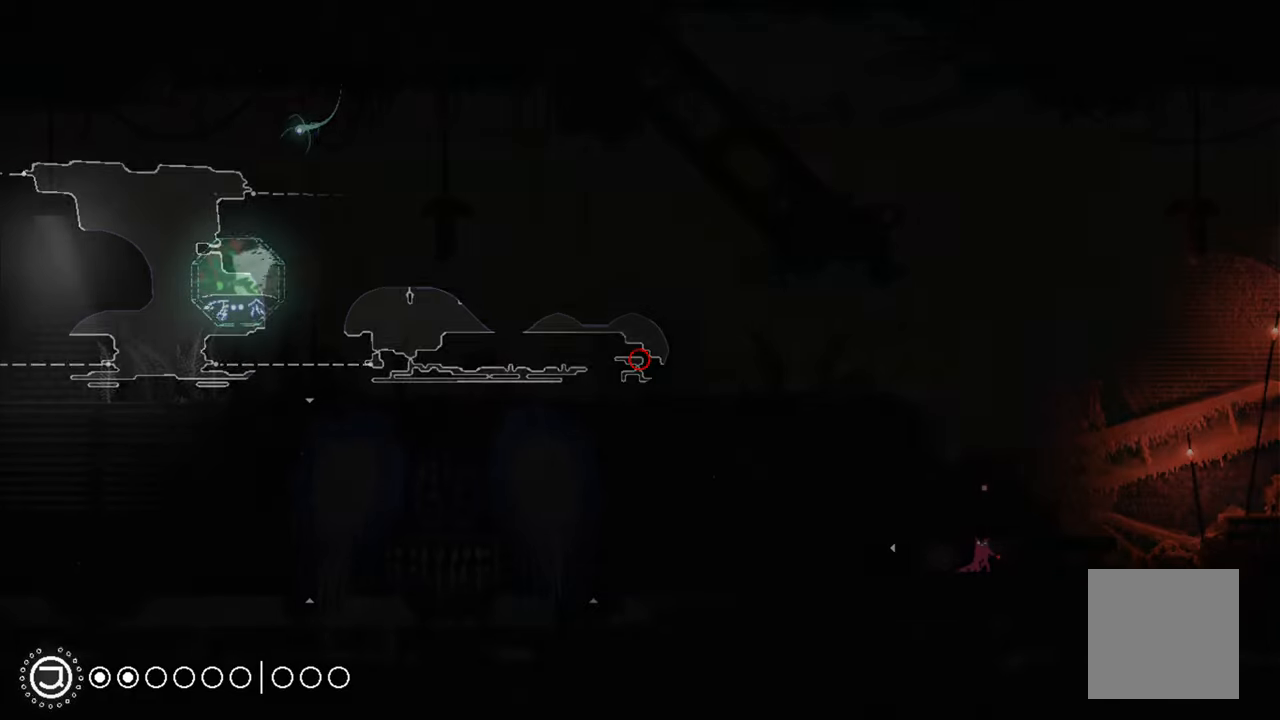
{"buttons": [], "left_stick": "center", "right_stick": "center", "events": []}
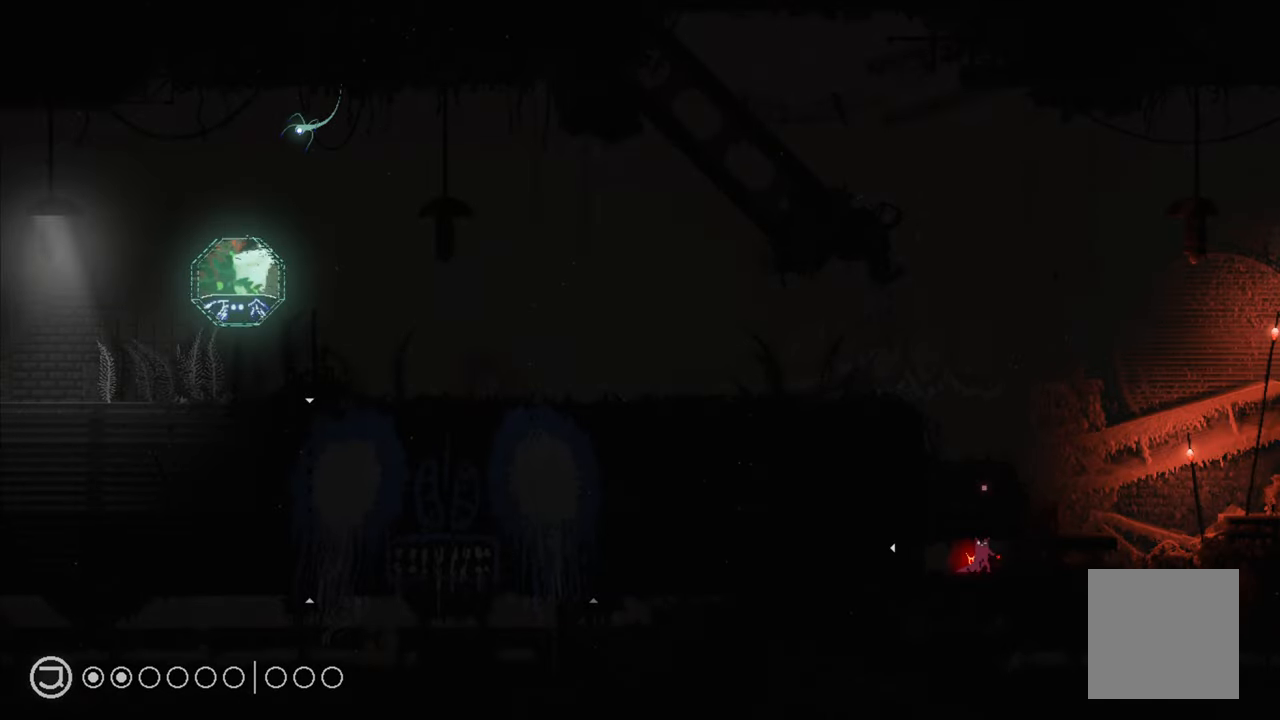
{"buttons": [], "left_stick": "center", "right_stick": "center", "events": []}
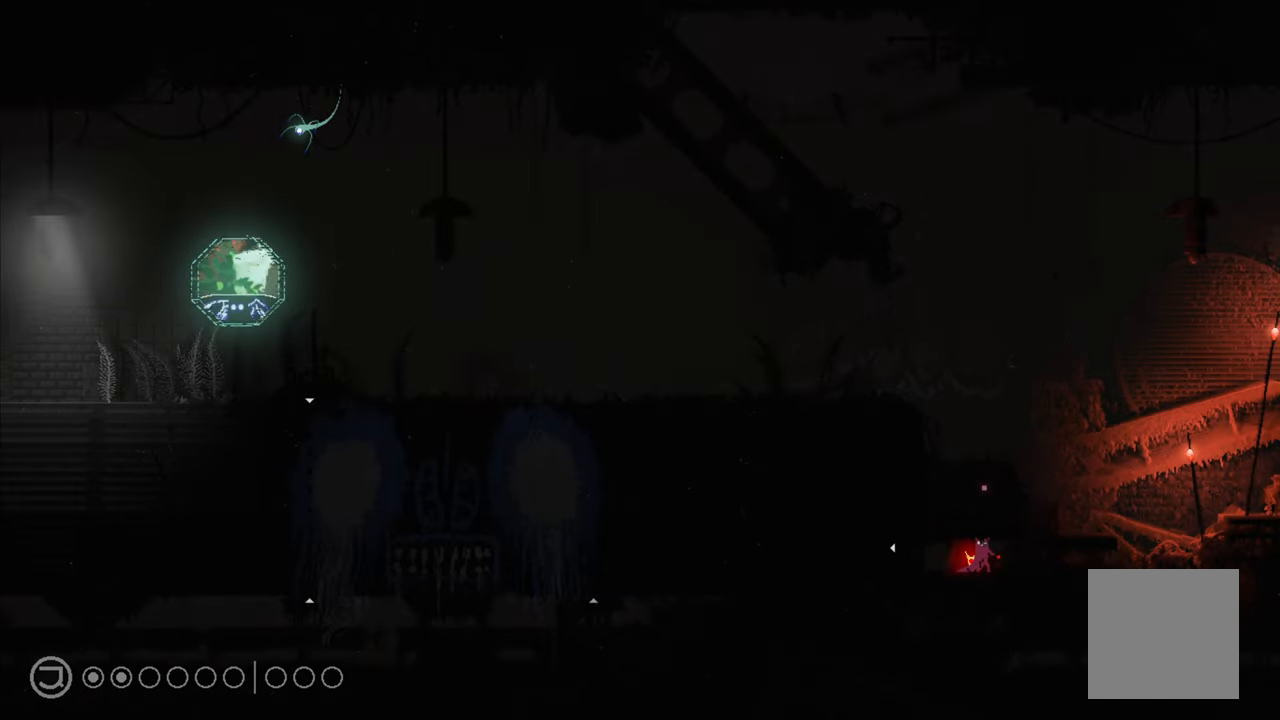
{"buttons": [], "left_stick": "center", "right_stick": "center", "events": []}
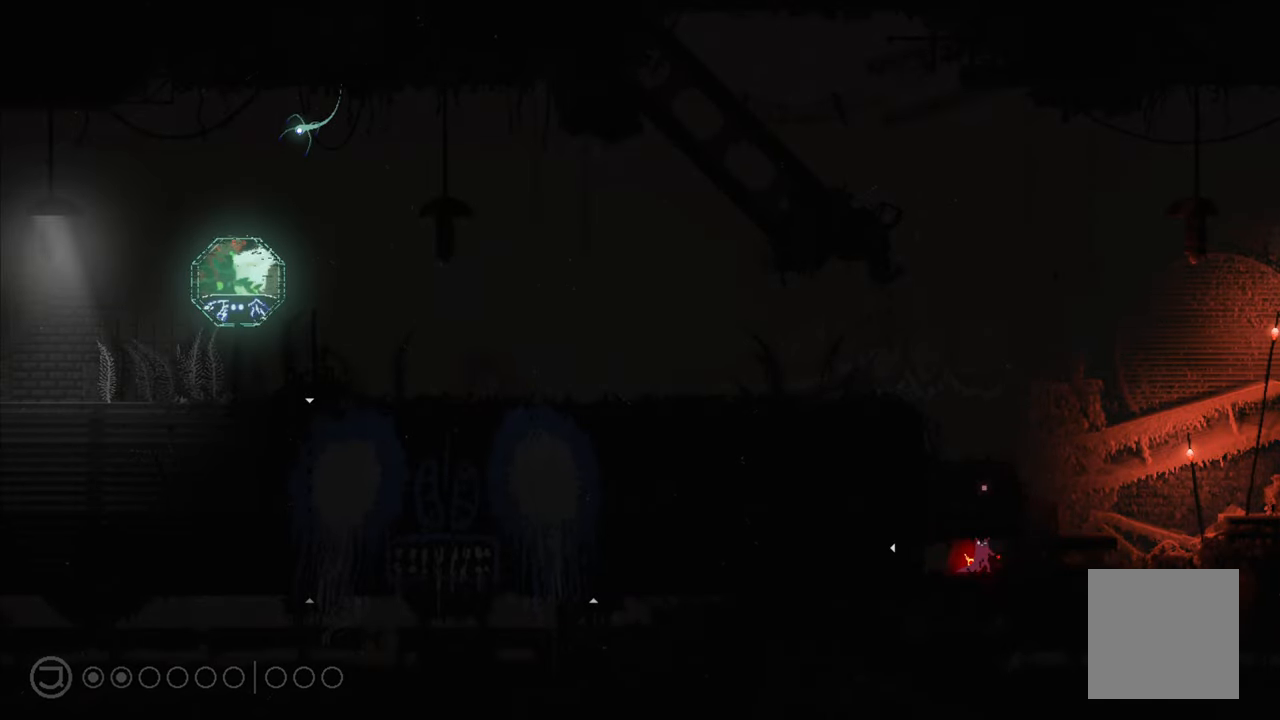
{"buttons": [], "left_stick": "center", "right_stick": "center", "events": []}
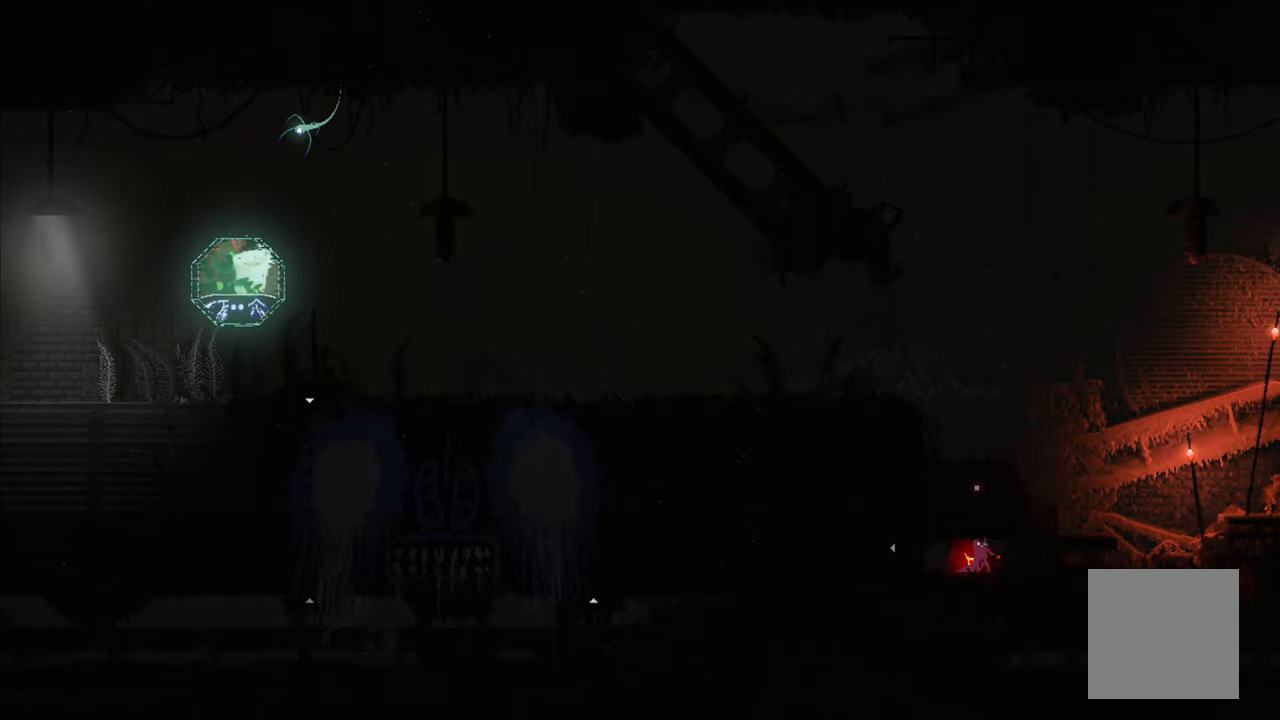
{"buttons": [], "left_stick": "center", "right_stick": "center", "events": []}
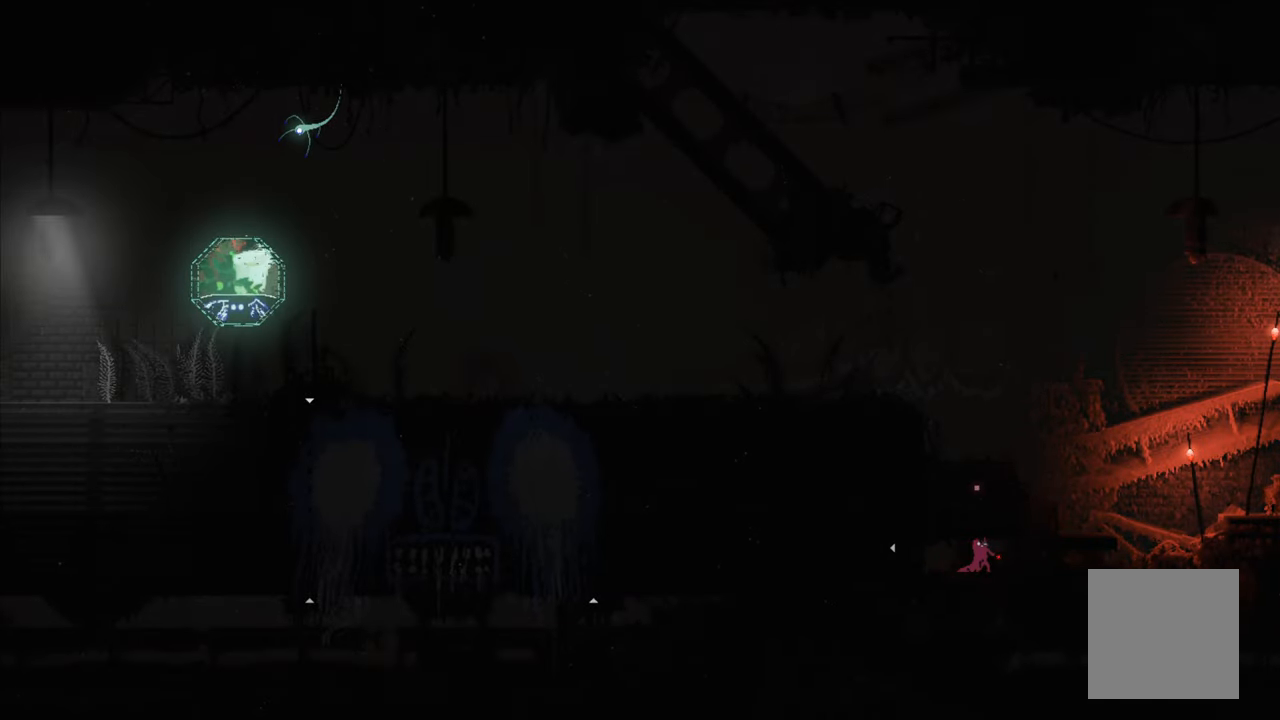
{"buttons": [], "left_stick": "center", "right_stick": "center", "events": []}
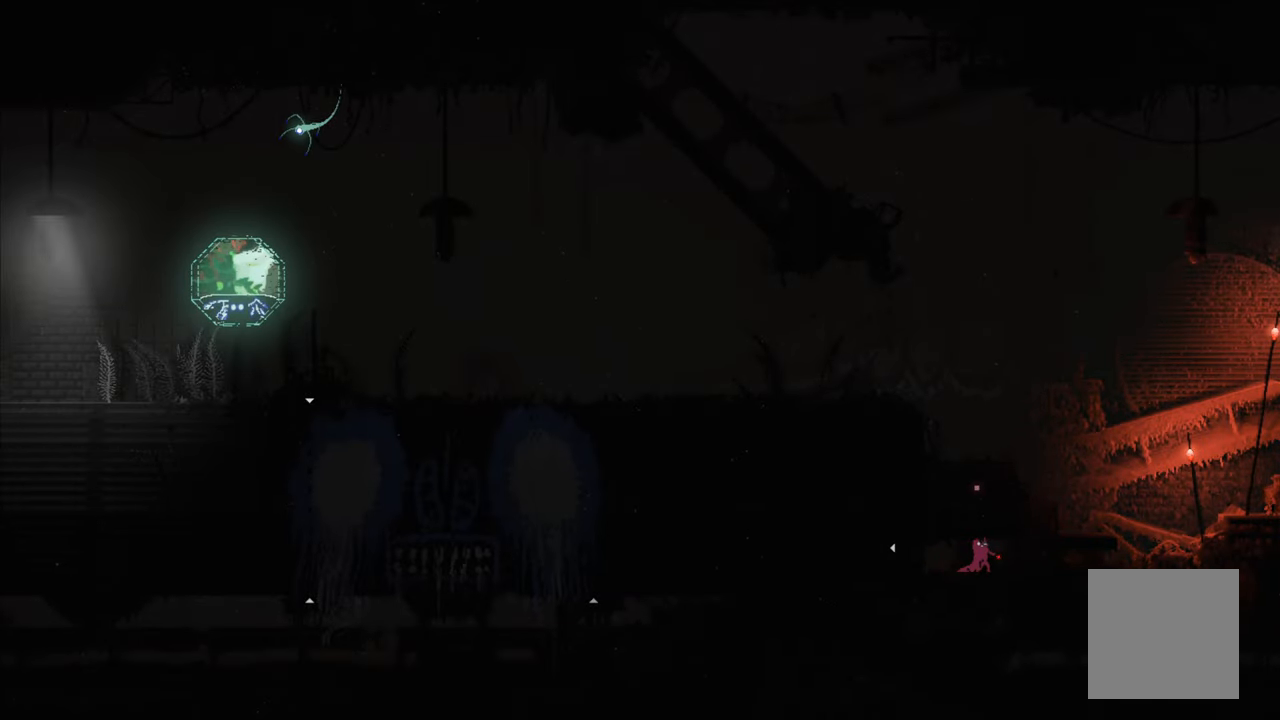
{"buttons": [], "left_stick": "center", "right_stick": "center", "events": []}
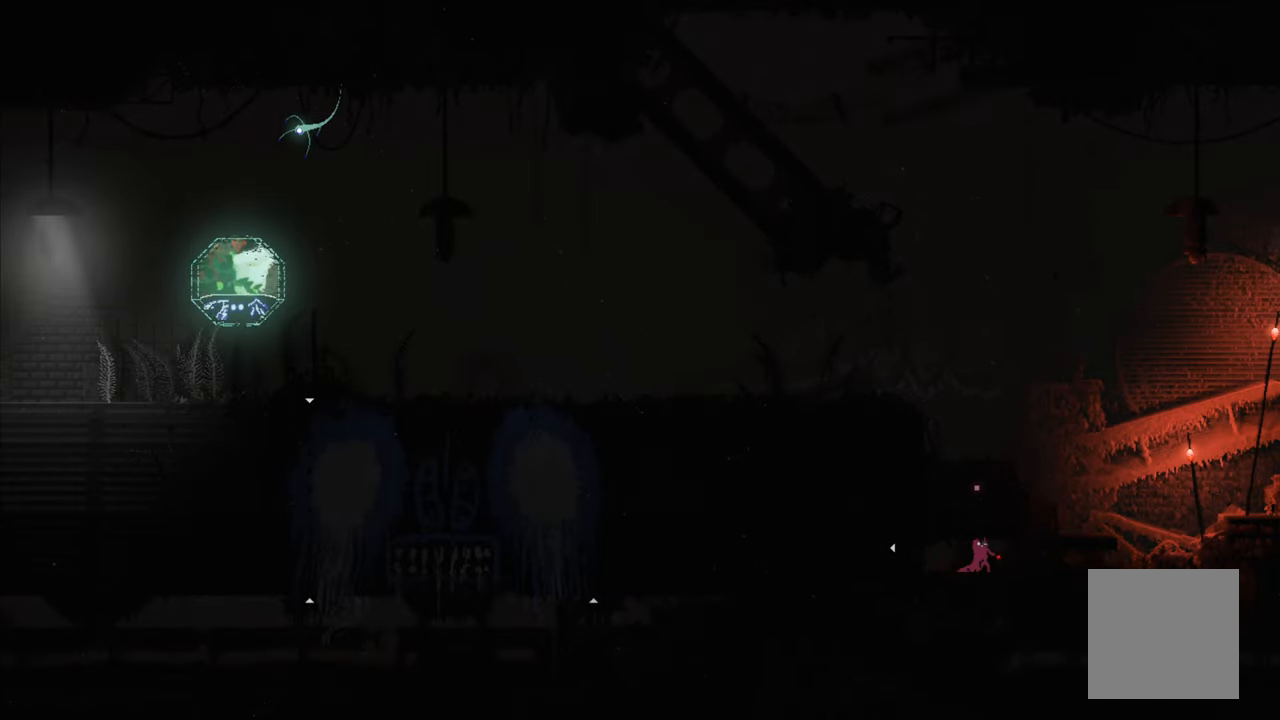
{"buttons": [], "left_stick": "center", "right_stick": "center", "events": []}
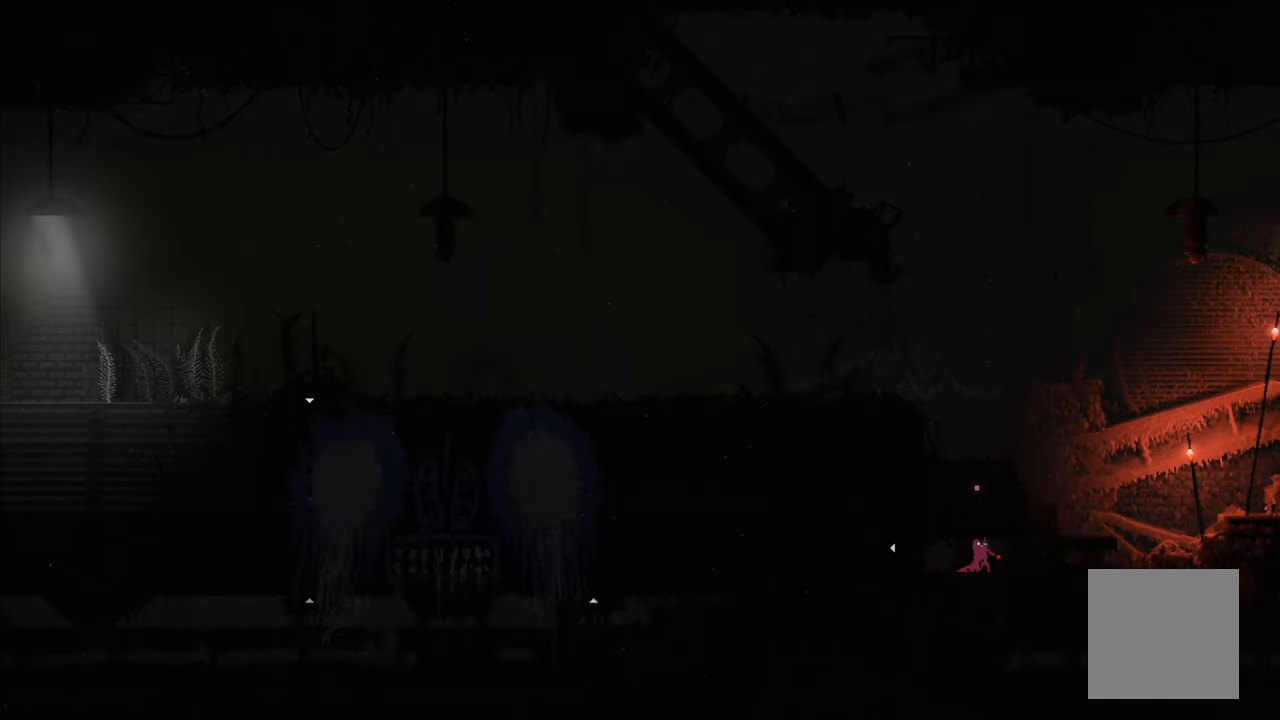
{"buttons": [], "left_stick": "down-right", "right_stick": "center", "events": [[266, "left_stick", "down-right"]]}
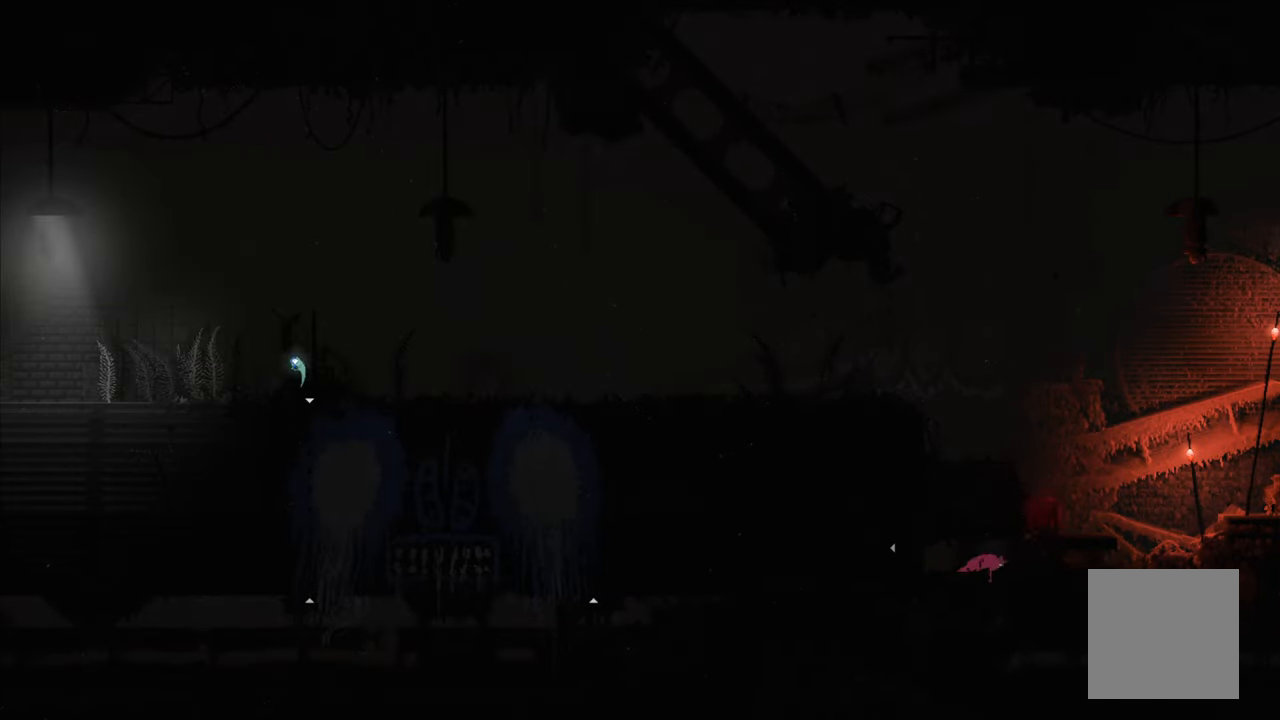
{"buttons": [], "left_stick": "down-right", "right_stick": "center", "events": []}
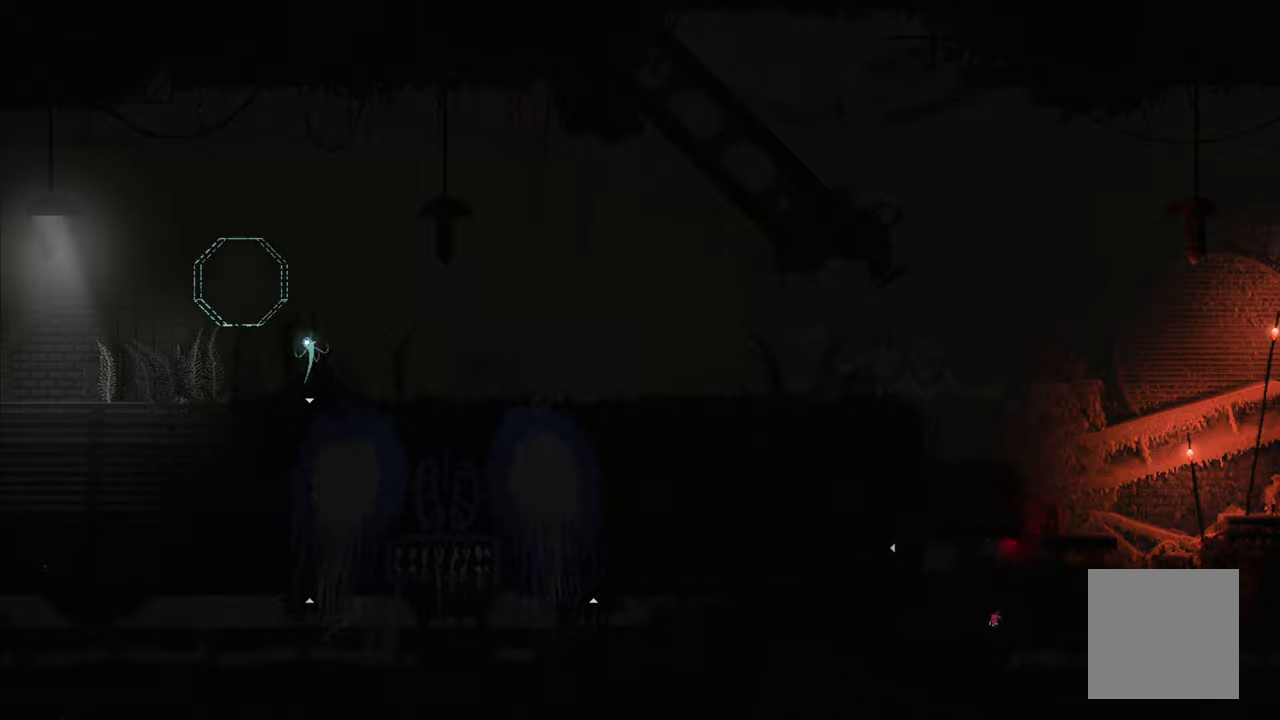
{"buttons": [], "left_stick": "up-right", "right_stick": "center", "events": [[217, "left_stick", "right"], [433, "left_stick", "up-right"]]}
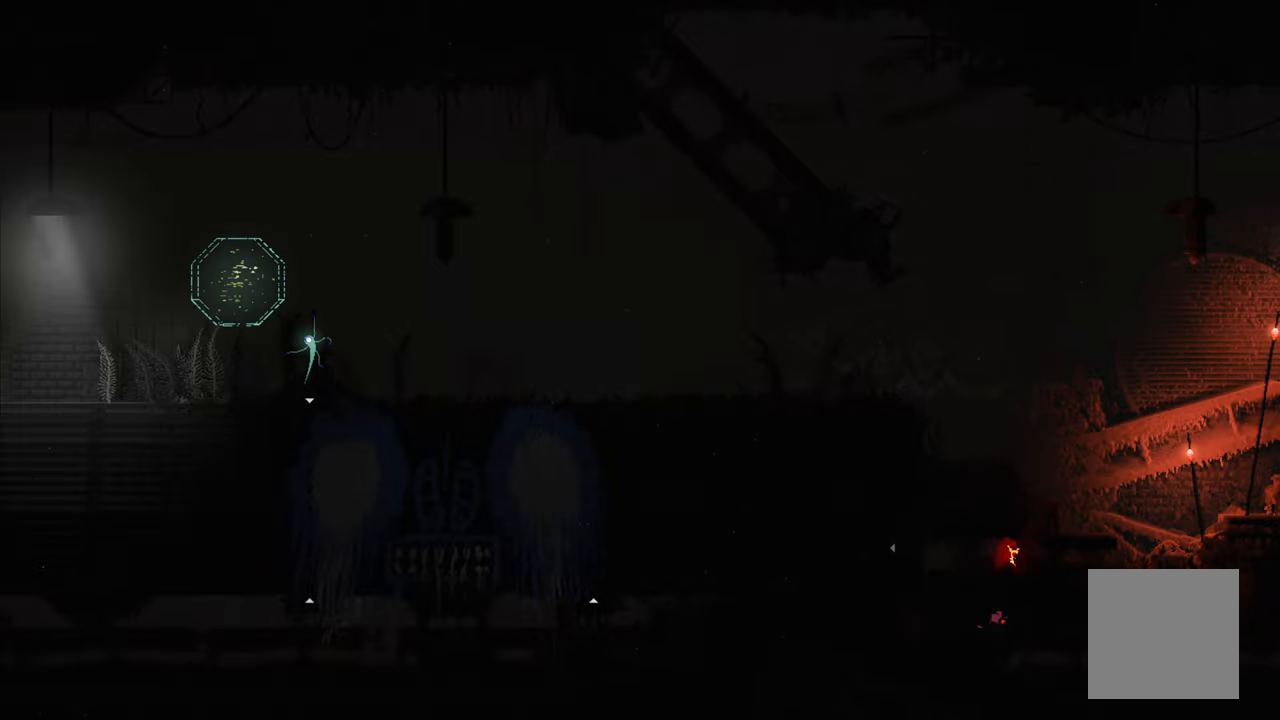
{"buttons": [], "left_stick": "up-right", "right_stick": "center", "events": []}
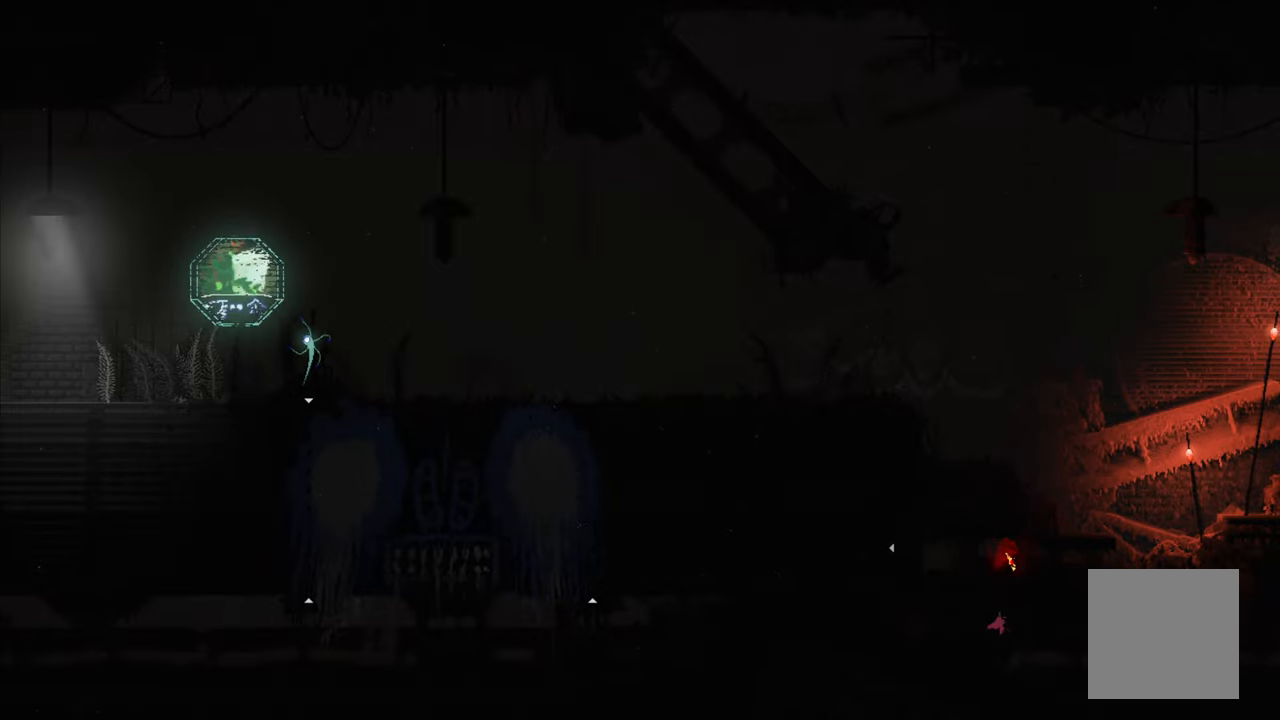
{"buttons": [], "left_stick": "up-right", "right_stick": "center", "events": []}
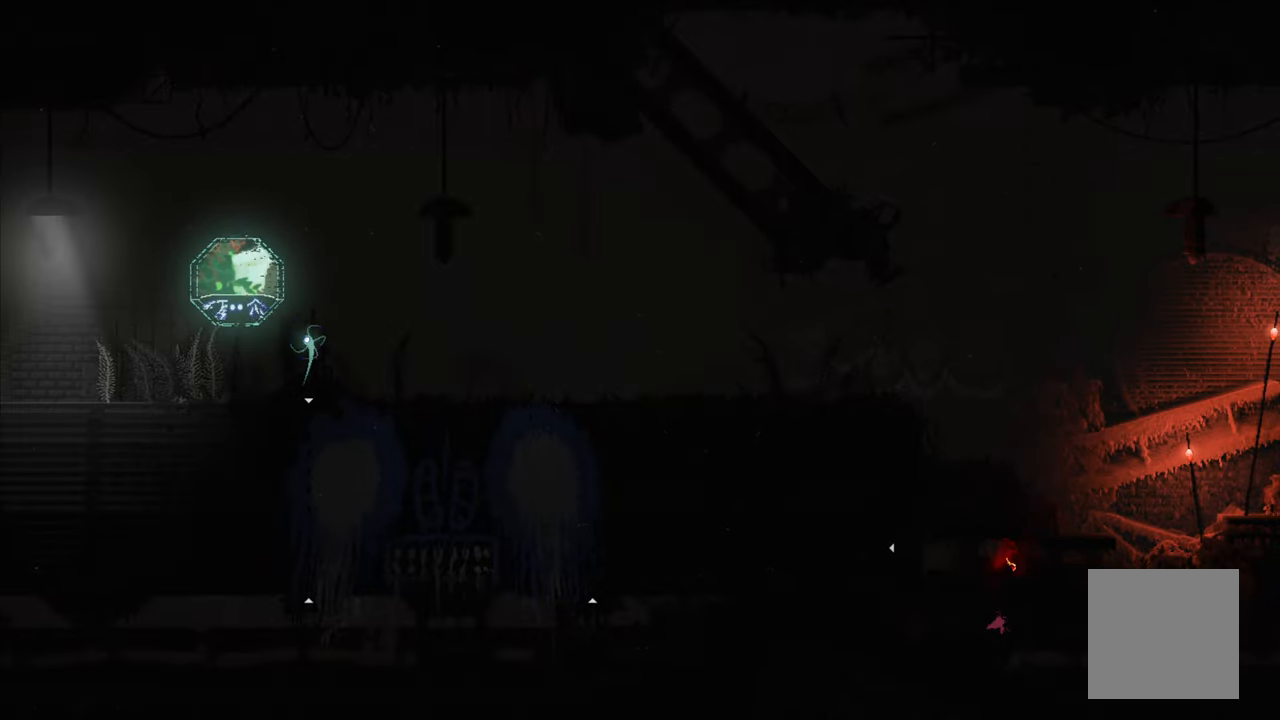
{"buttons": [], "left_stick": "up-right", "right_stick": "center", "events": []}
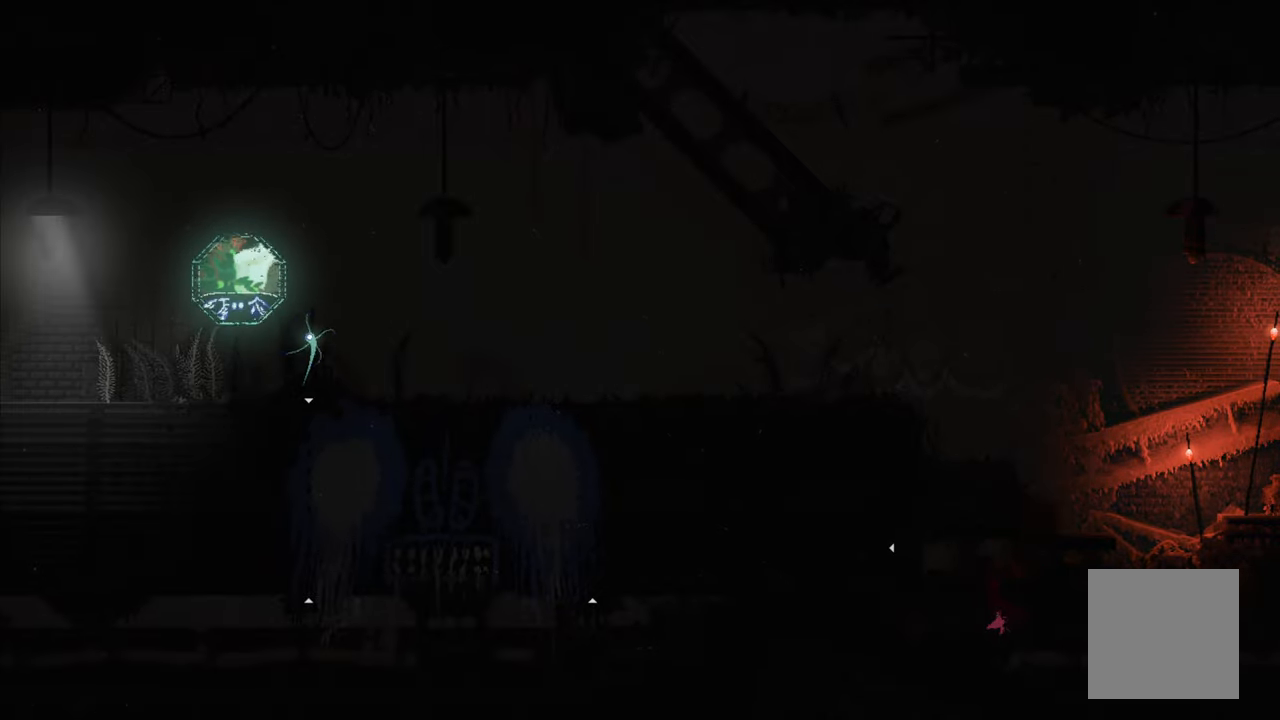
{"buttons": [], "left_stick": "up-right", "right_stick": "center", "events": []}